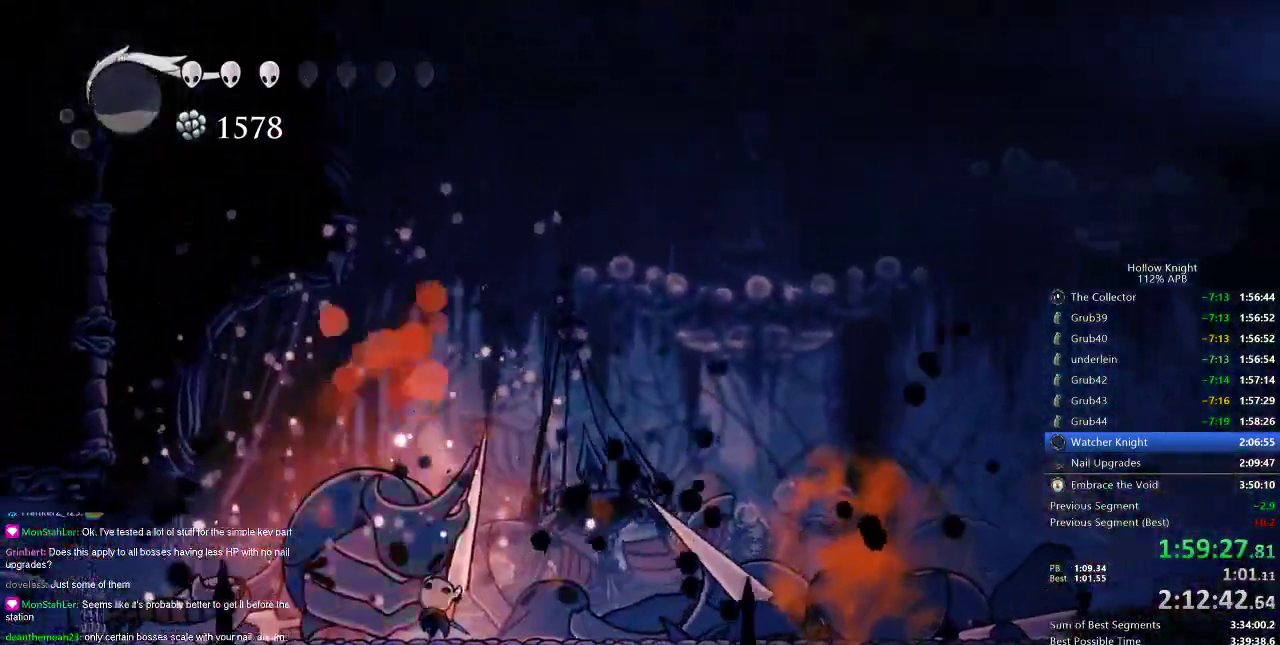
Gameplay with keyboard; each line is a JSON object with the keys held at the frame after it. "events" lists presses ("down") and releases ("up") of "cdash", "dash", "dnail", "down", "heal", "inv", "jump", "left", "nail", "right", "spell" and "up" between this image and that frame as [ms after this image, input, new state], when the widget could be followed in between. No other keys are recorded. Mouse input is not recorded. Key names are as the overlay labels them; some are game actions (e.g. jump) rather than physical keys.
{"keys": ["spell", "up"], "events": [[167, "nail", "down"], [251, "nail", "up"], [451, "spell", "down"]]}
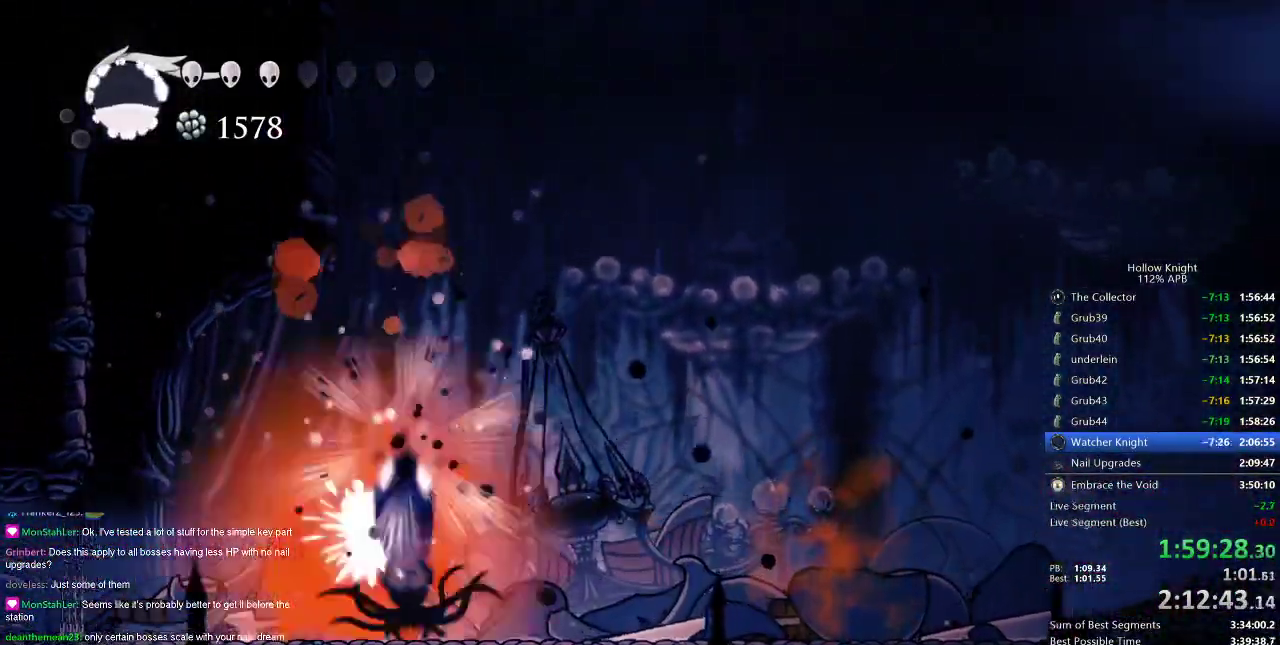
{"keys": [], "events": [[50, "spell", "up"], [150, "up", "up"]]}
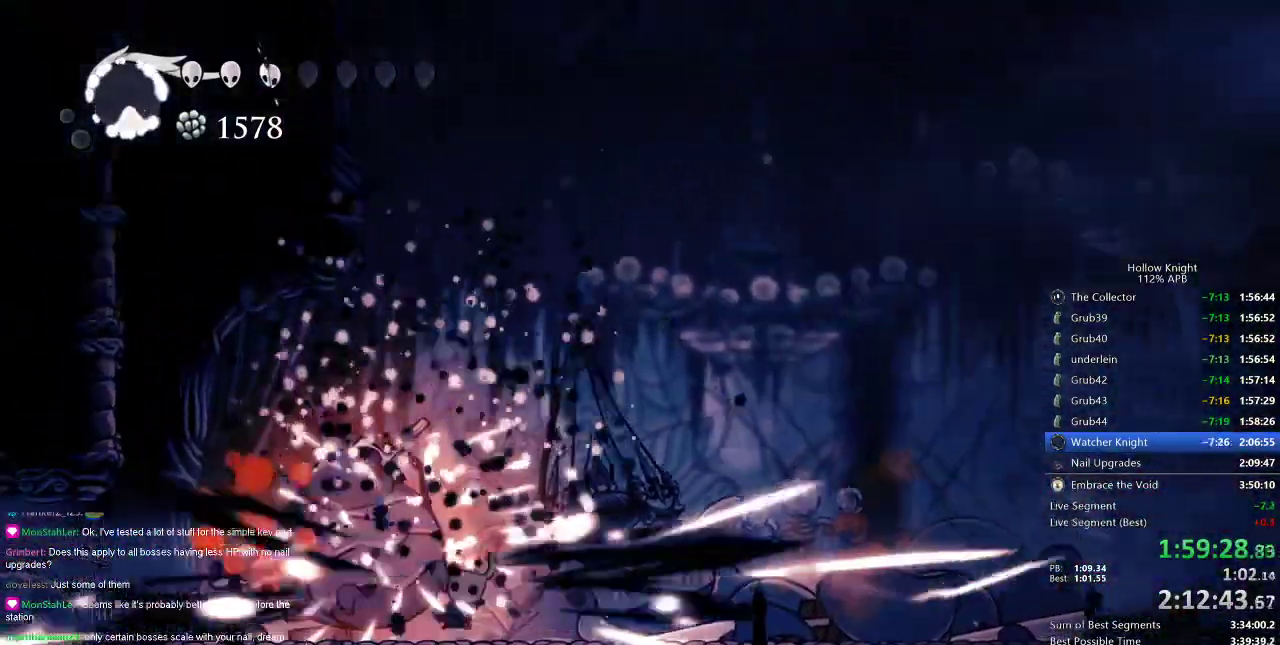
{"keys": ["up"], "events": [[284, "left", "down"], [284, "up", "down"], [401, "nail", "down"], [501, "left", "up"], [501, "nail", "up"]]}
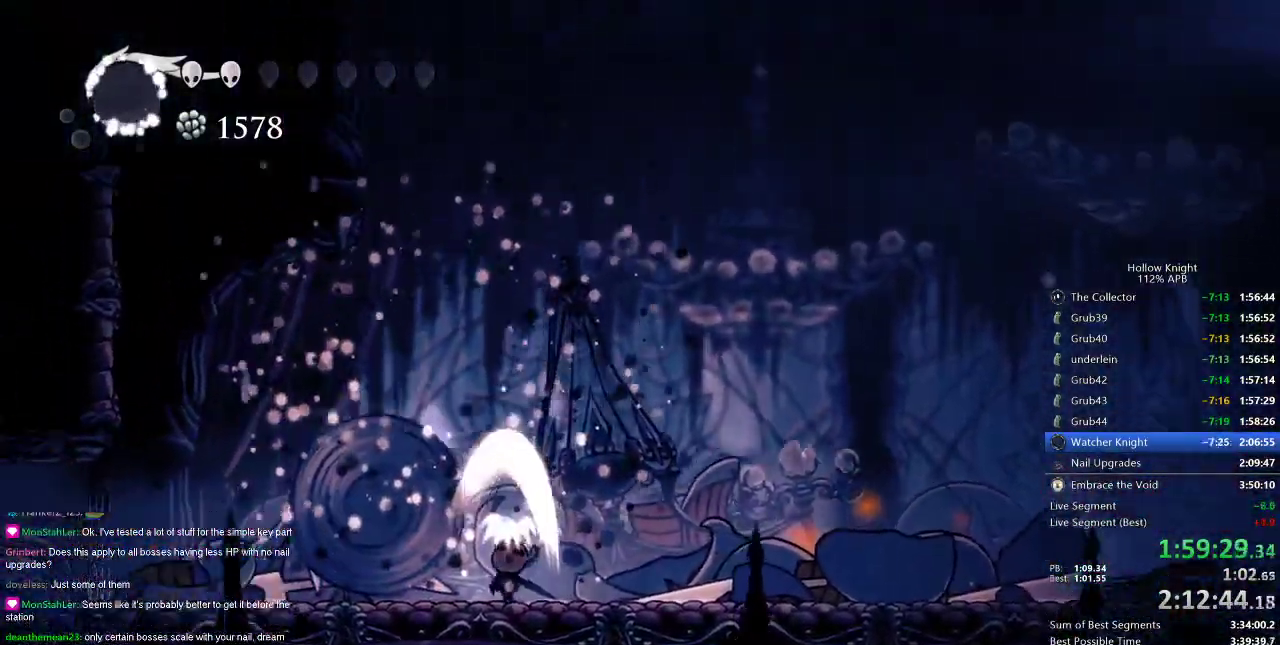
{"keys": ["left", "up"], "events": [[133, "left", "down"]]}
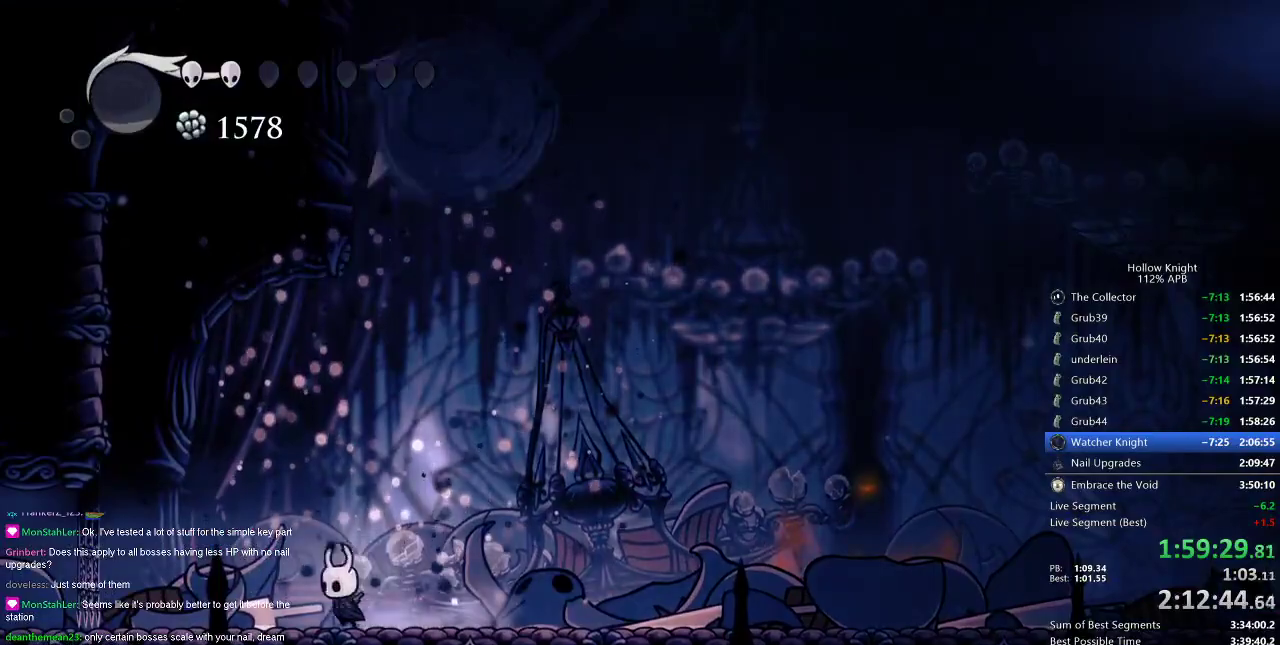
{"keys": [], "events": [[34, "left", "up"], [150, "right", "down"], [150, "up", "up"], [334, "right", "up"]]}
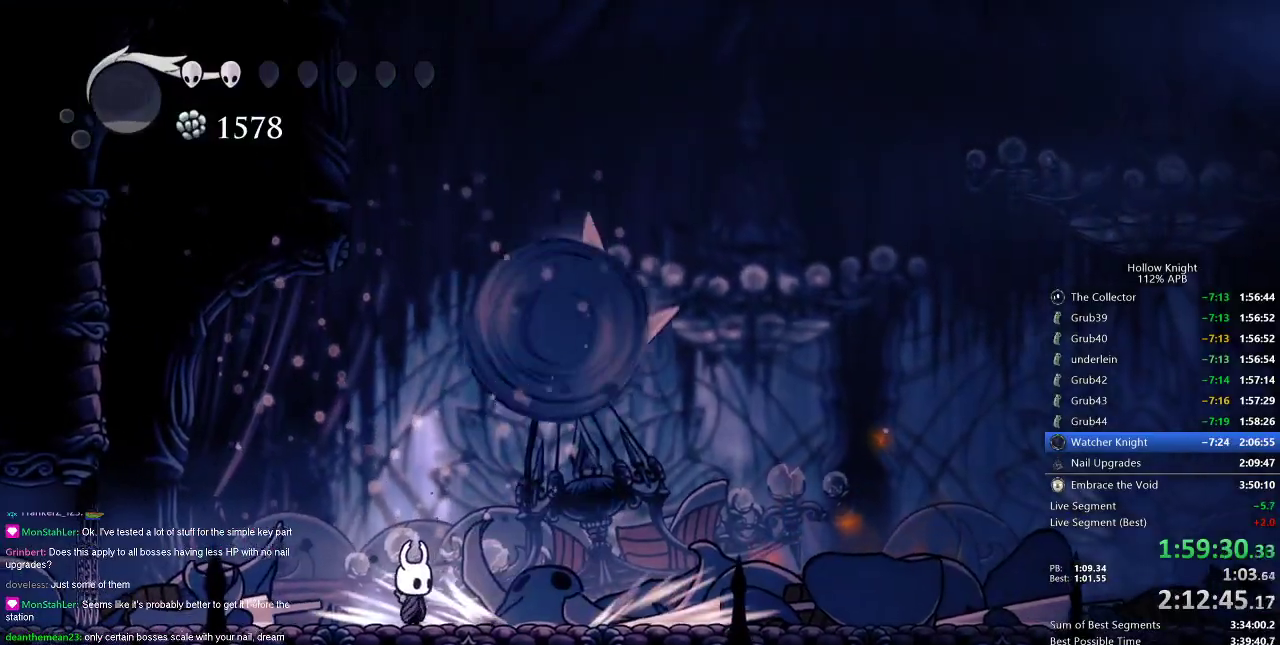
{"keys": ["right"], "events": [[267, "right", "down"]]}
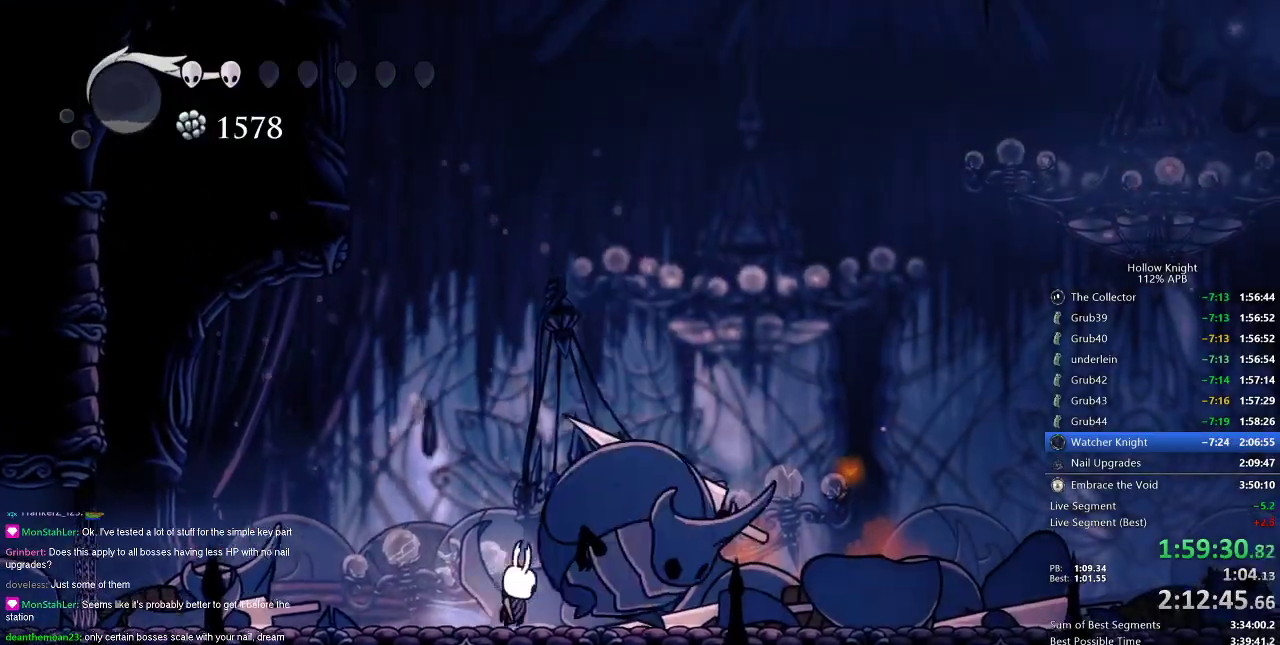
{"keys": [], "events": [[34, "nail", "down"], [84, "right", "up"], [117, "nail", "up"], [367, "right", "down"], [401, "nail", "down"], [484, "nail", "up"], [484, "right", "up"]]}
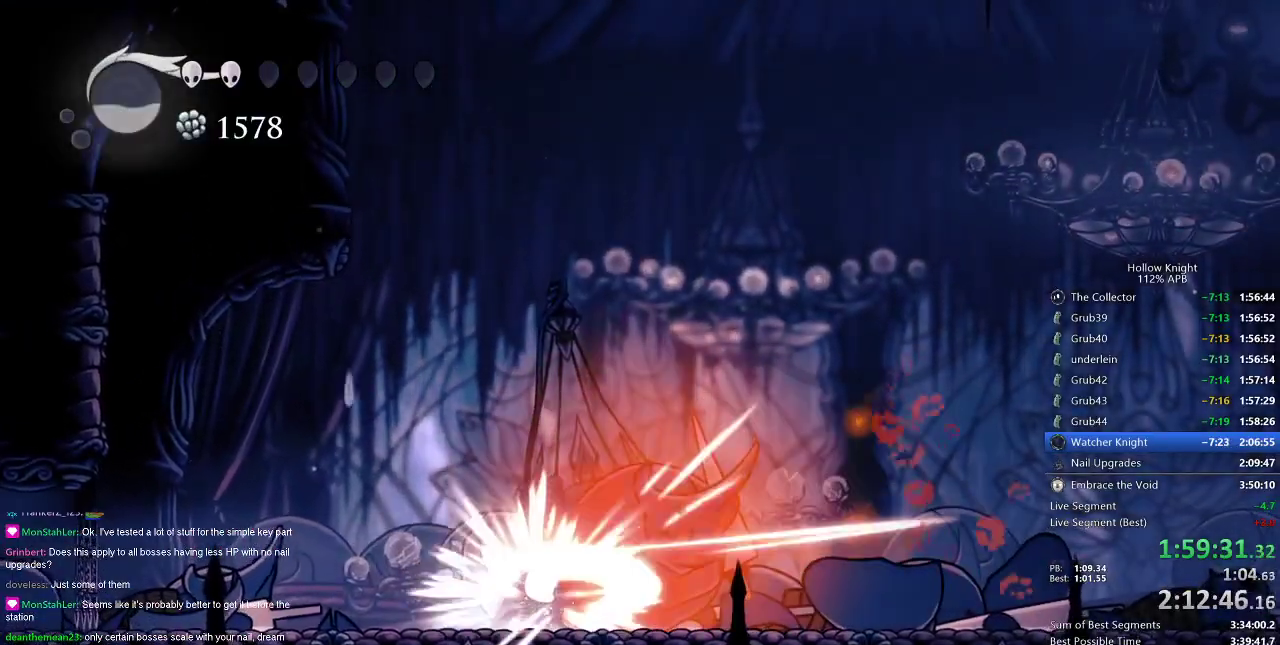
{"keys": [], "events": [[100, "up", "down"], [133, "spell", "down"], [233, "spell", "up"], [317, "up", "up"]]}
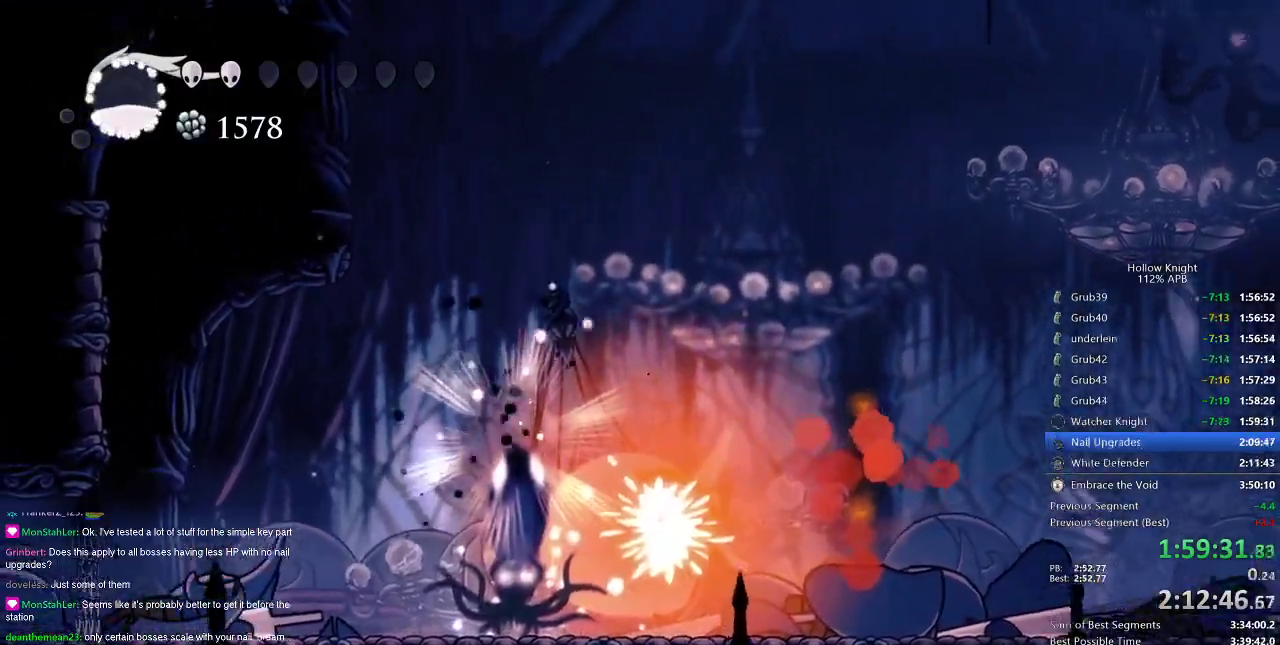
{"keys": ["right"], "events": [[251, "right", "down"]]}
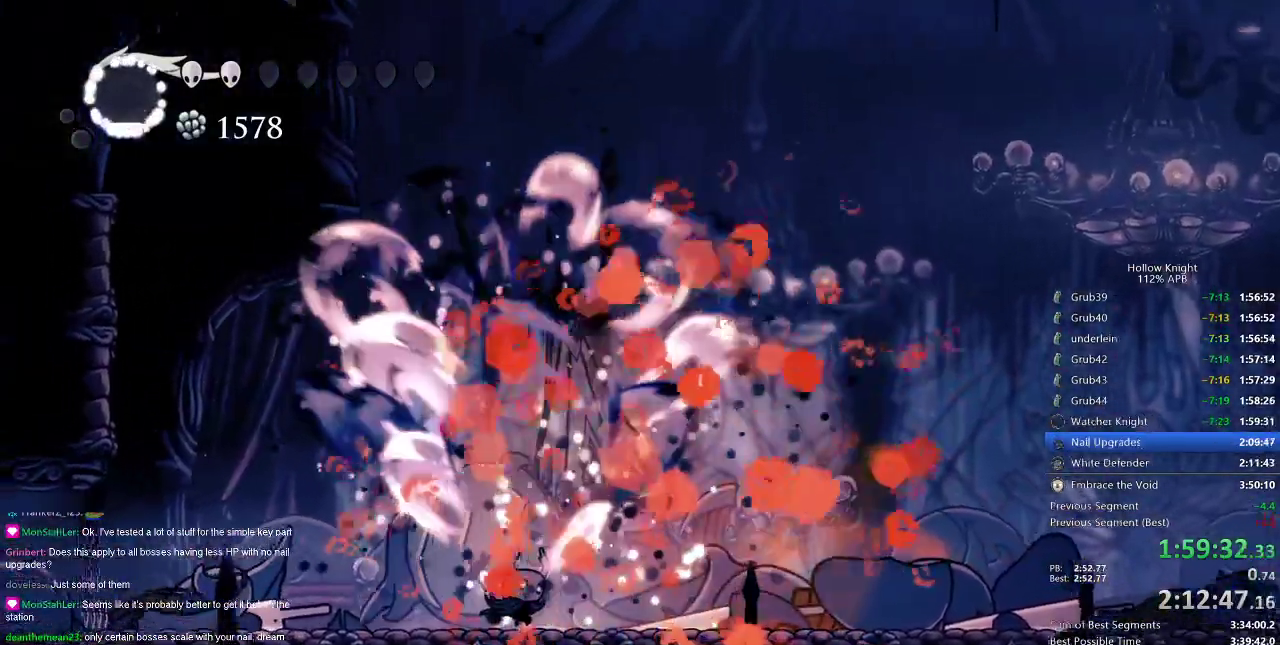
{"keys": ["right"], "events": [[367, "dash", "down"], [450, "dash", "up"]]}
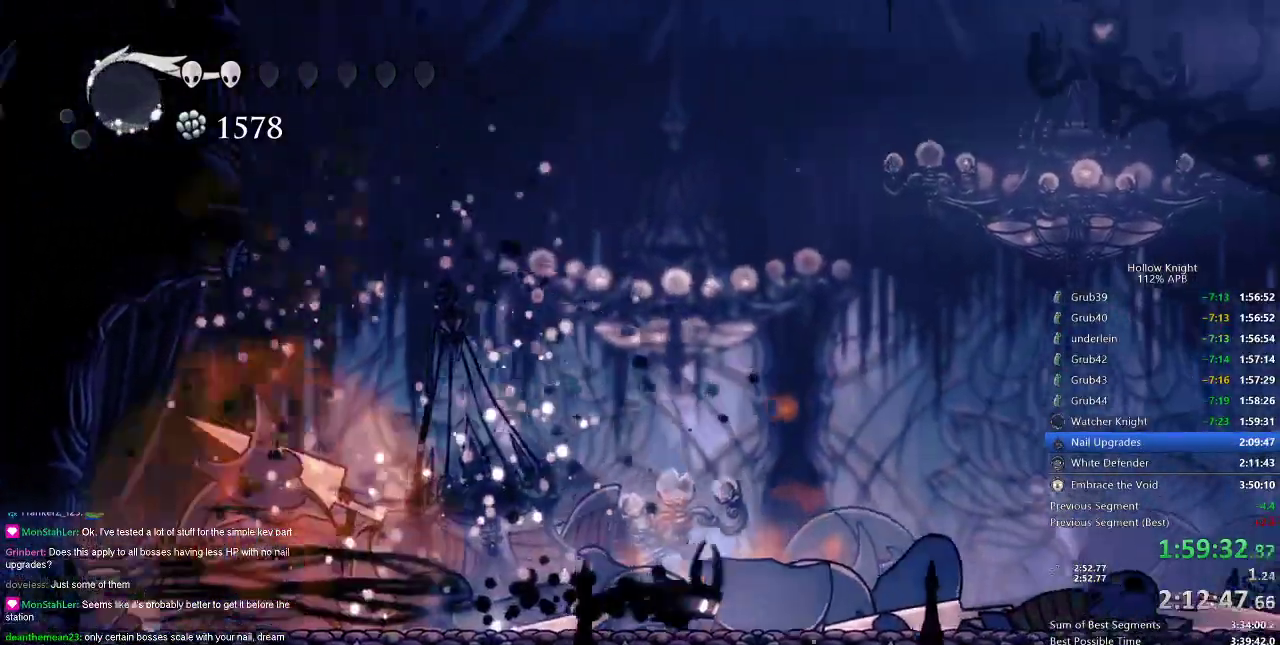
{"keys": ["right"], "events": [[367, "dash", "down"], [451, "dash", "up"]]}
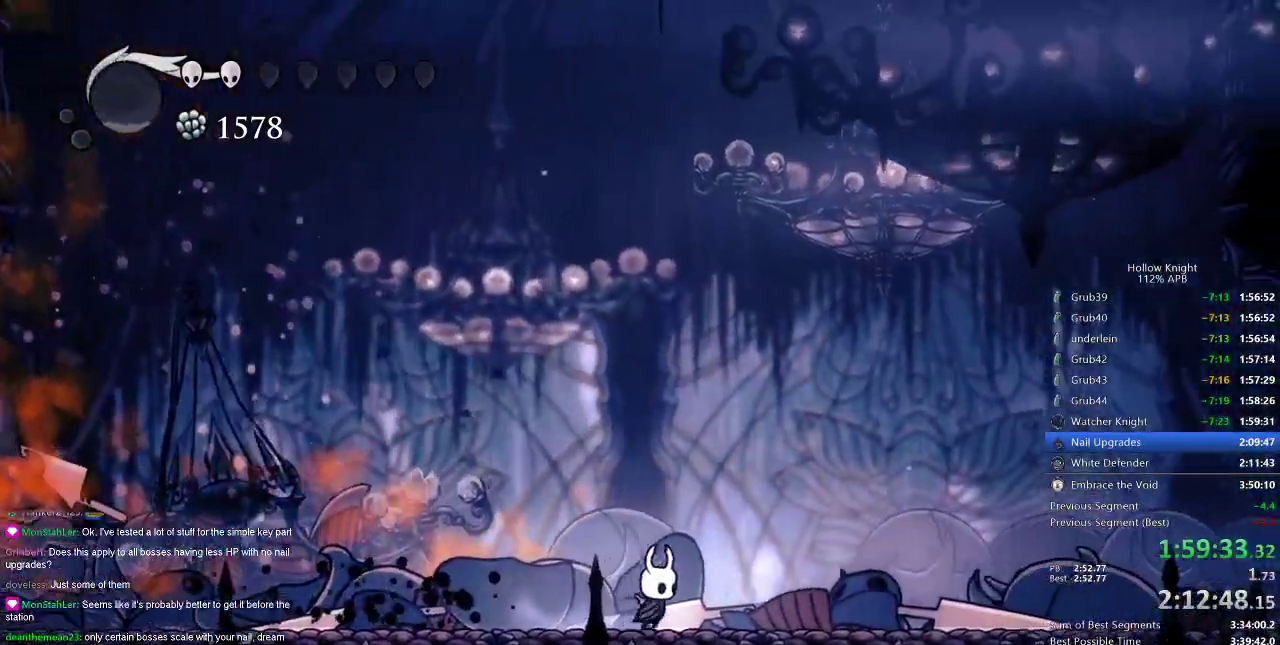
{"keys": ["right"], "events": [[300, "dash", "down"], [383, "dash", "up"]]}
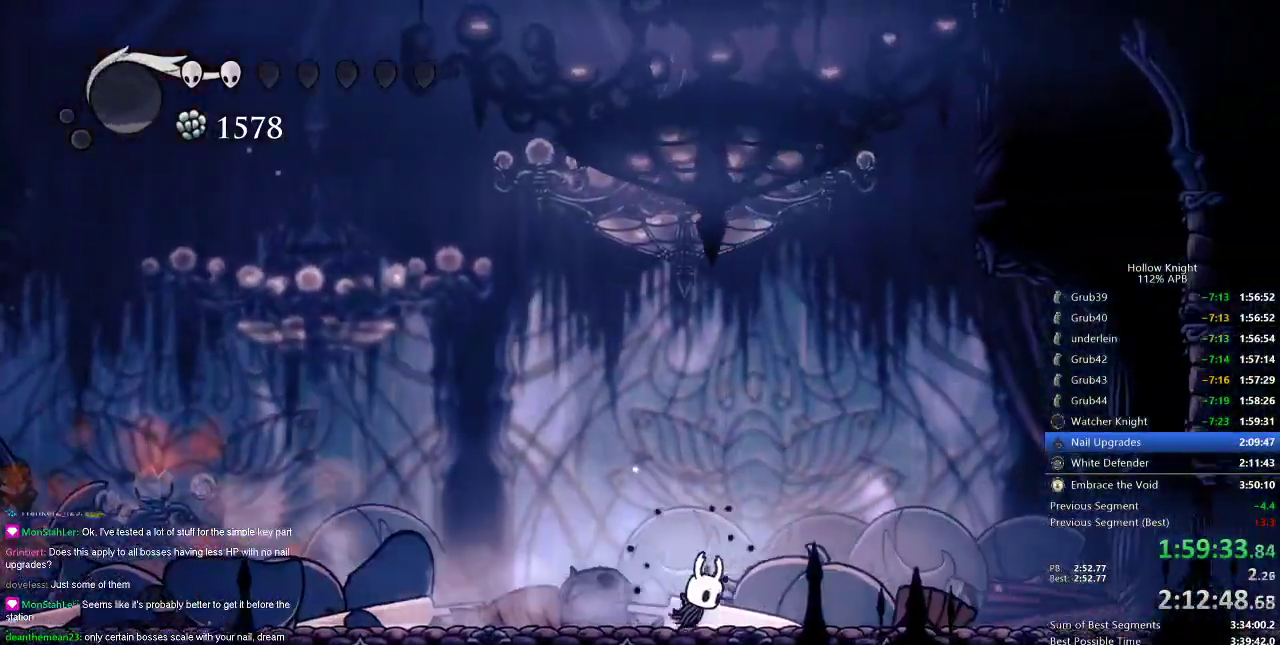
{"keys": ["right"], "events": [[284, "dash", "down"], [384, "dash", "up"]]}
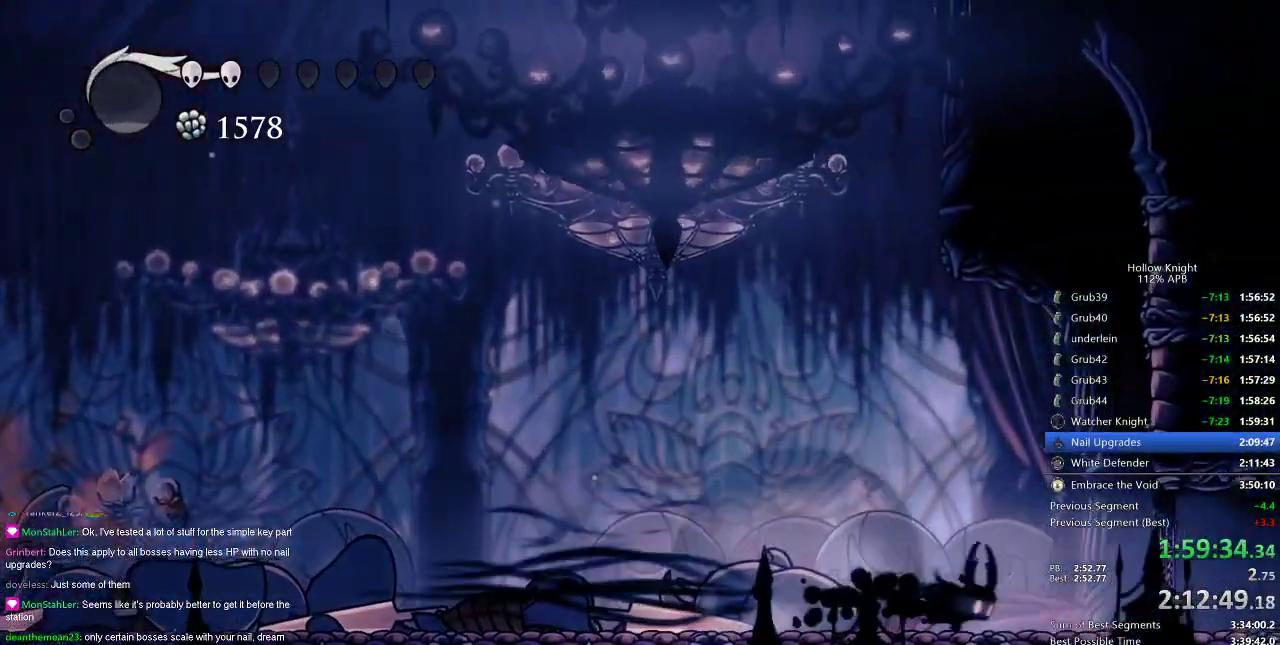
{"keys": ["right"], "events": [[167, "dash", "down"], [300, "dash", "up"]]}
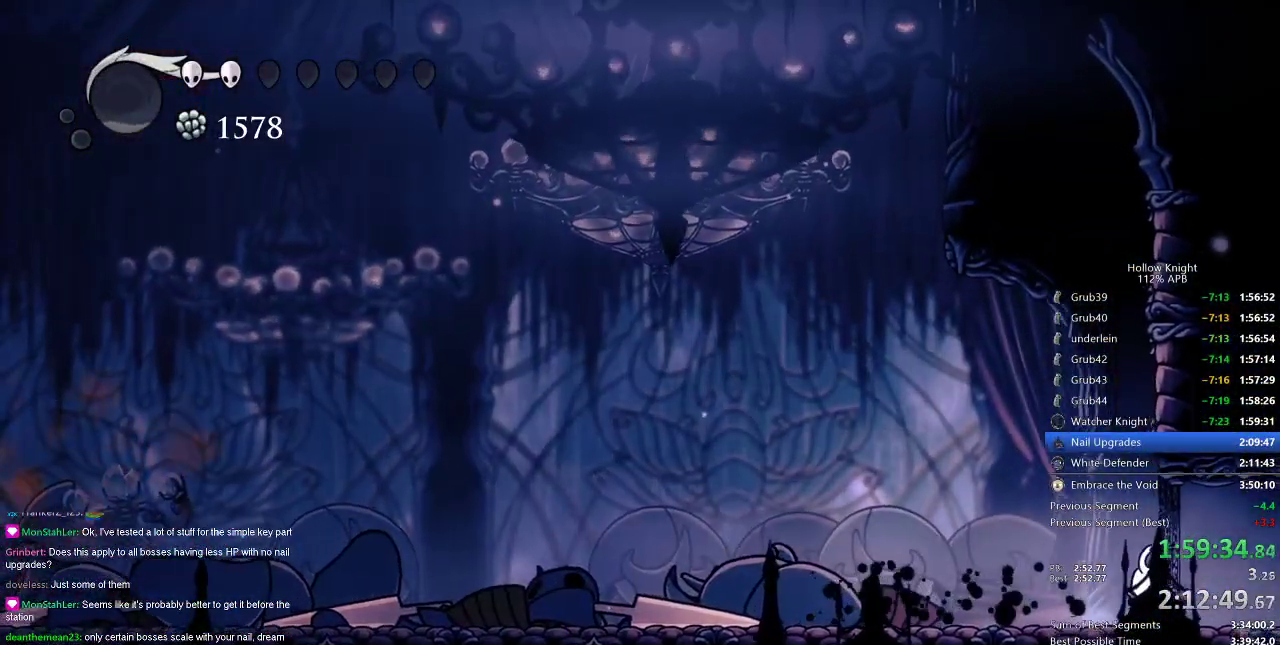
{"keys": [], "events": [[34, "right", "up"]]}
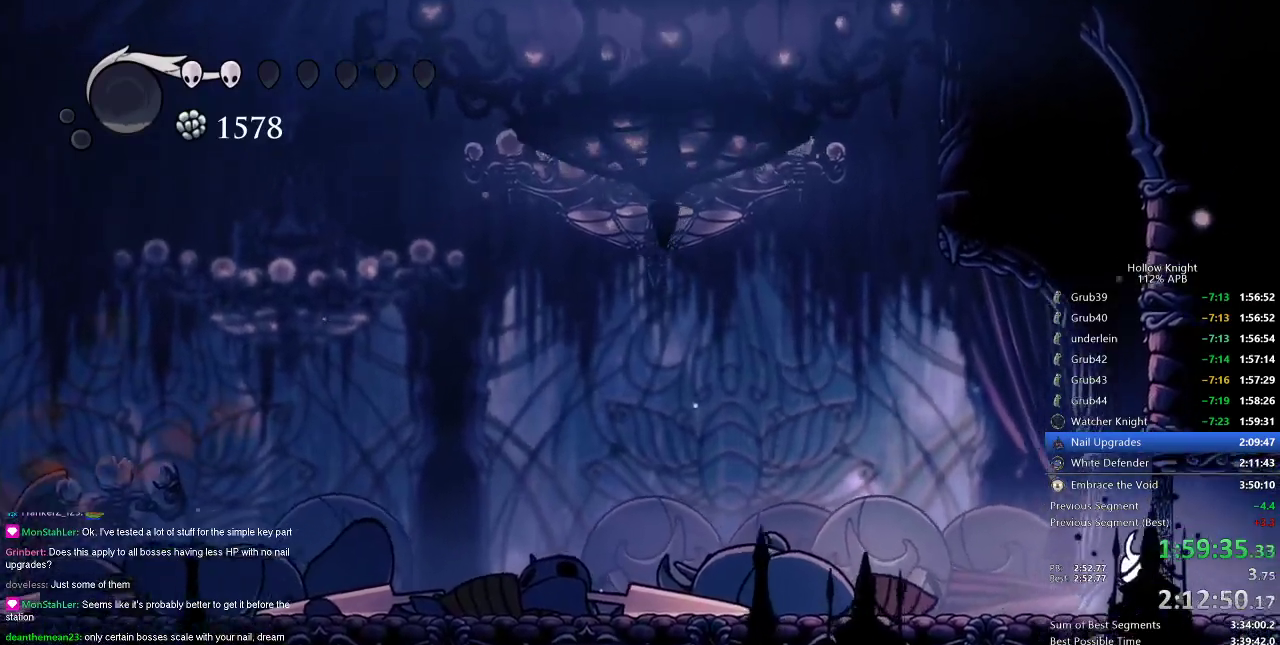
{"keys": [], "events": []}
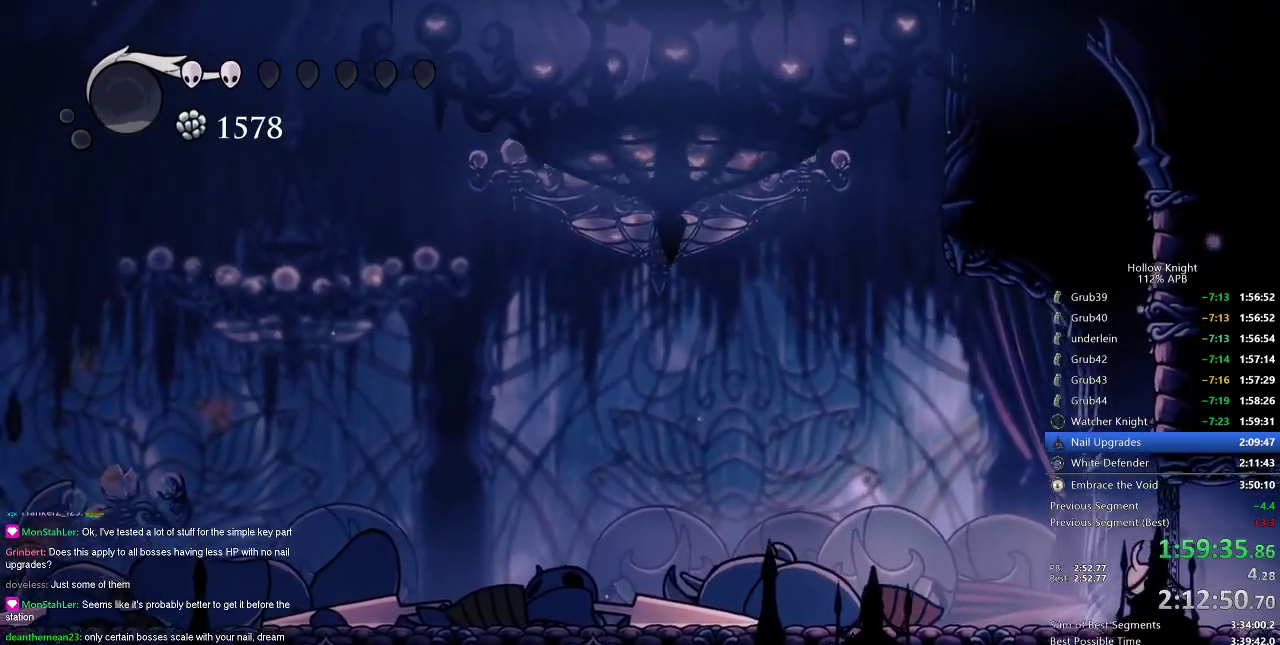
{"keys": [], "events": []}
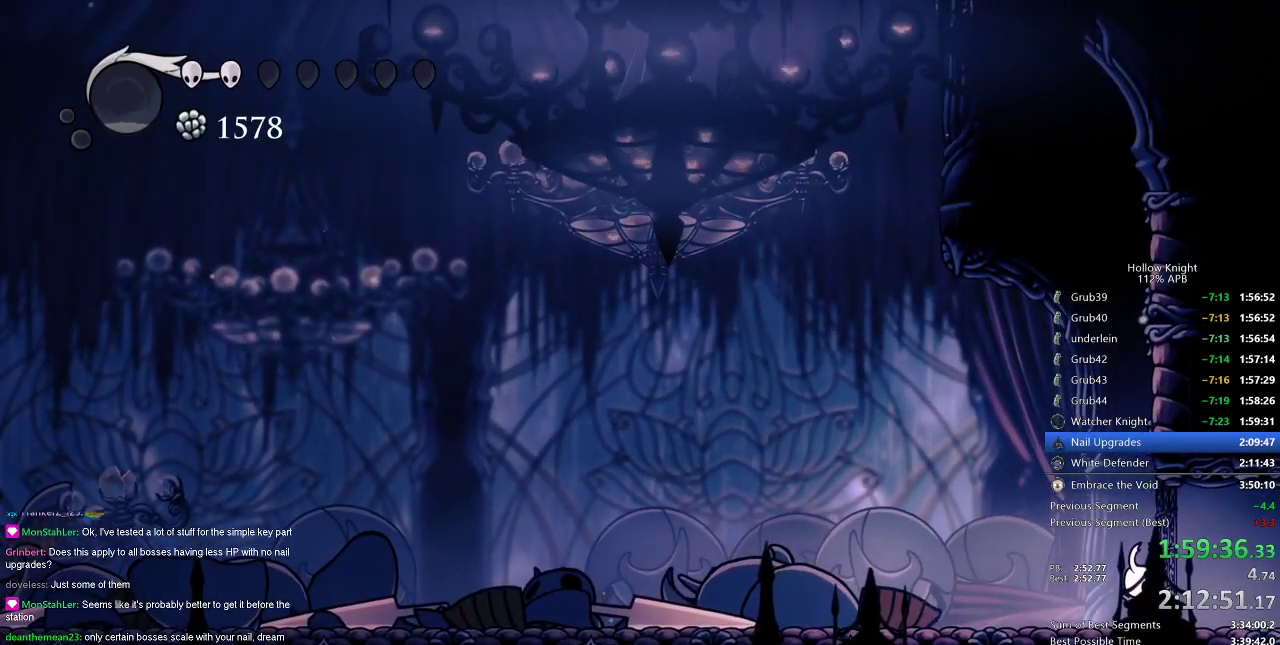
{"keys": [], "events": []}
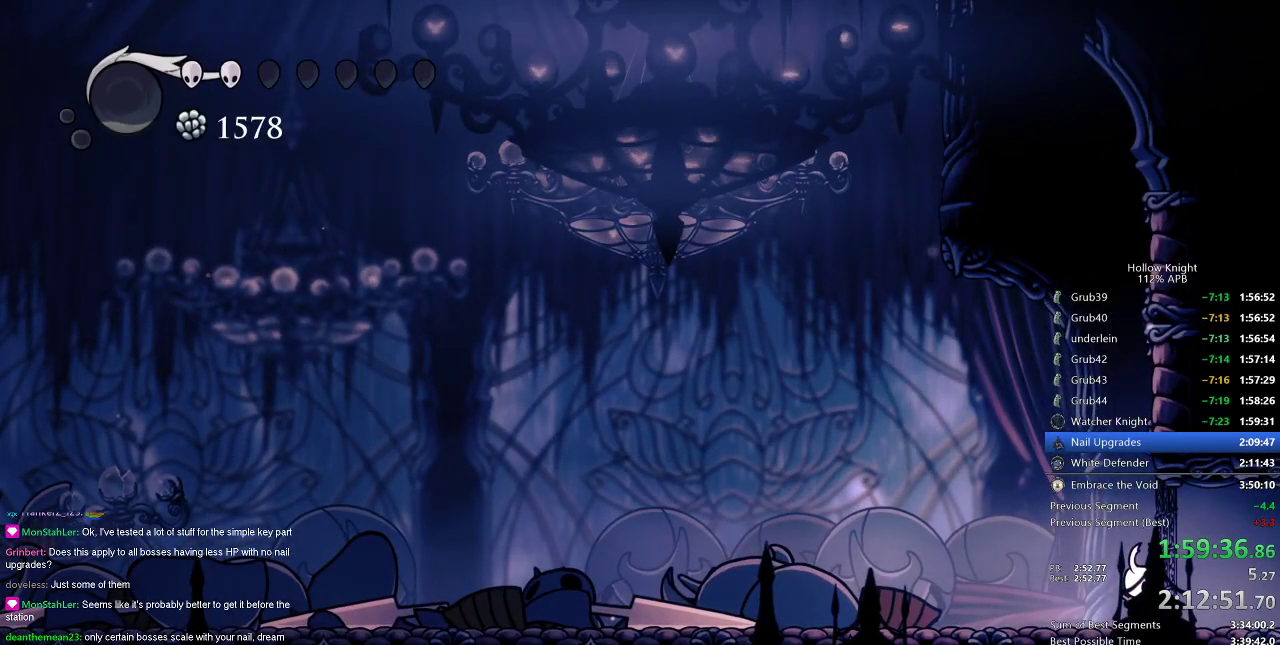
{"keys": [], "events": []}
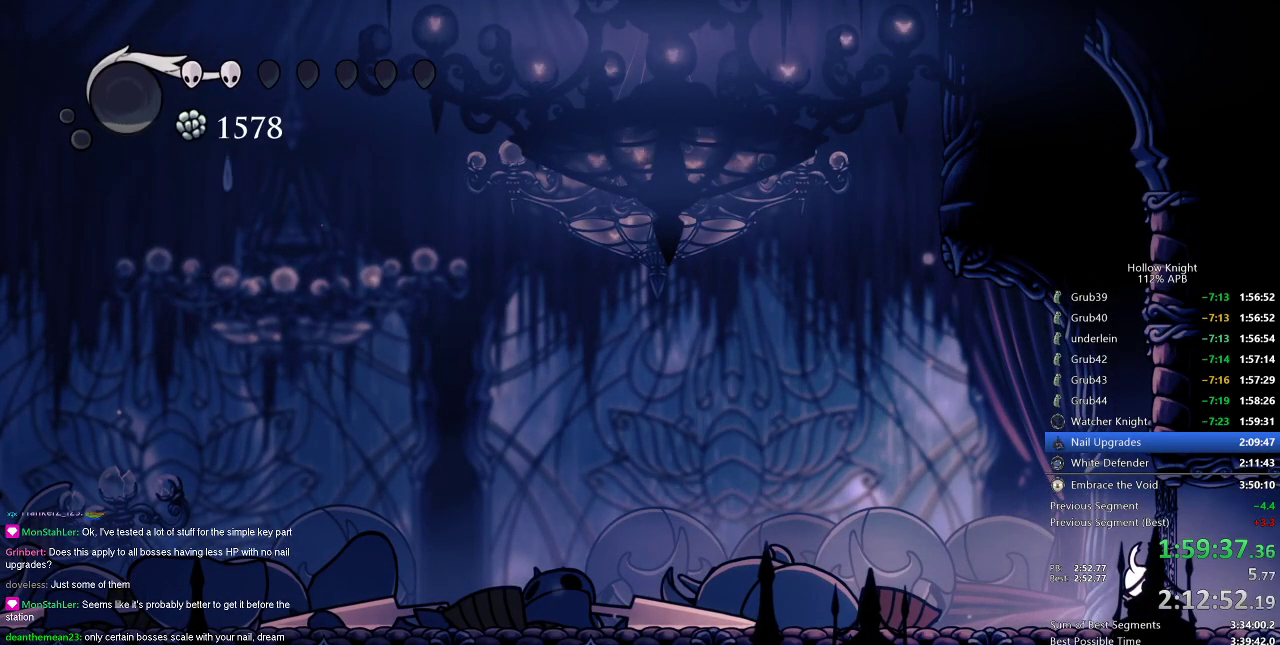
{"keys": ["left"], "events": [[450, "left", "down"]]}
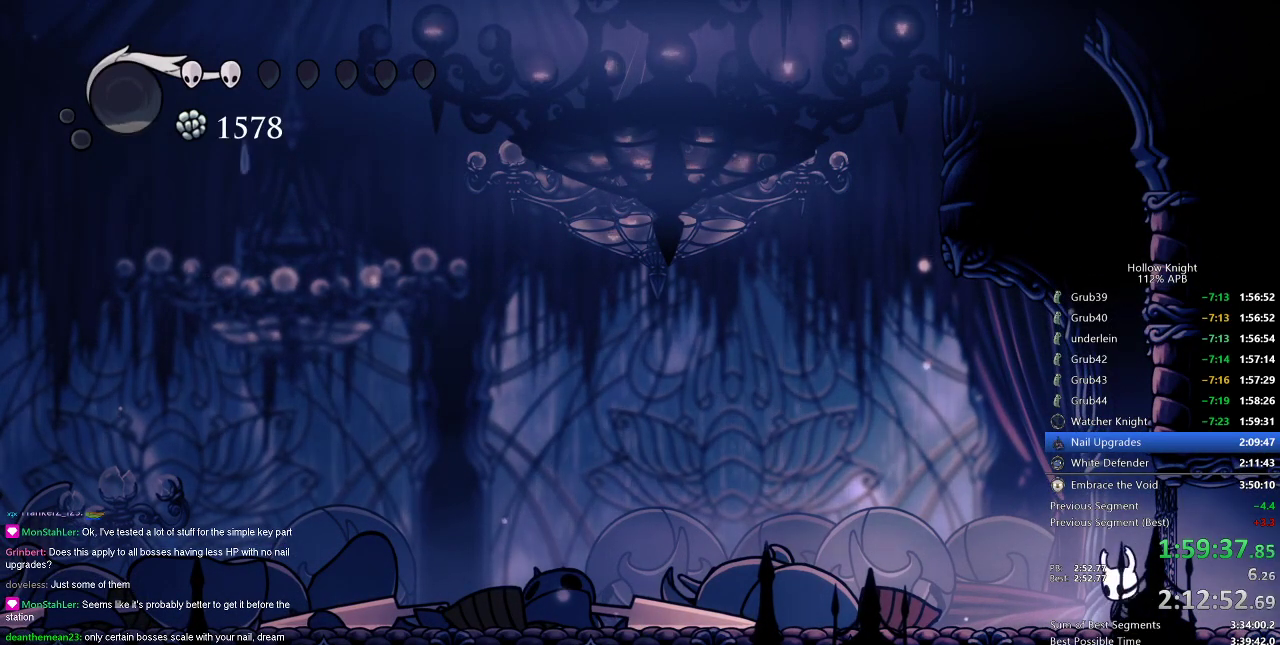
{"keys": [], "events": [[67, "left", "up"], [100, "right", "down"], [184, "right", "up"]]}
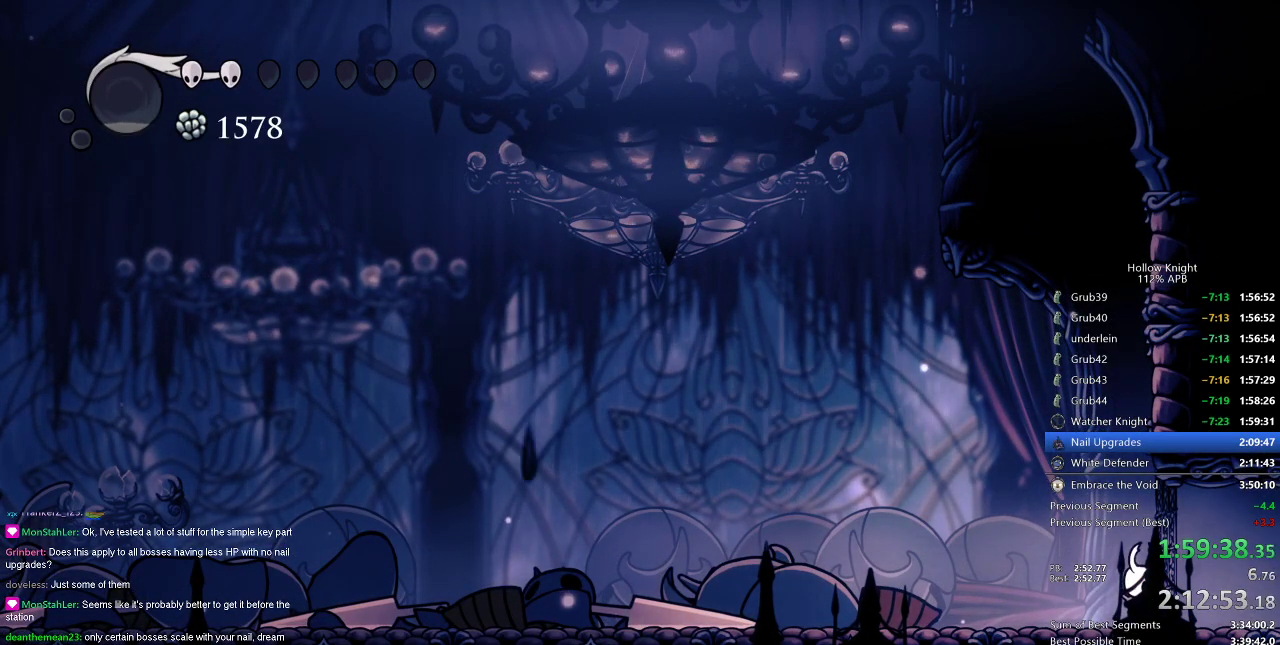
{"keys": [], "events": []}
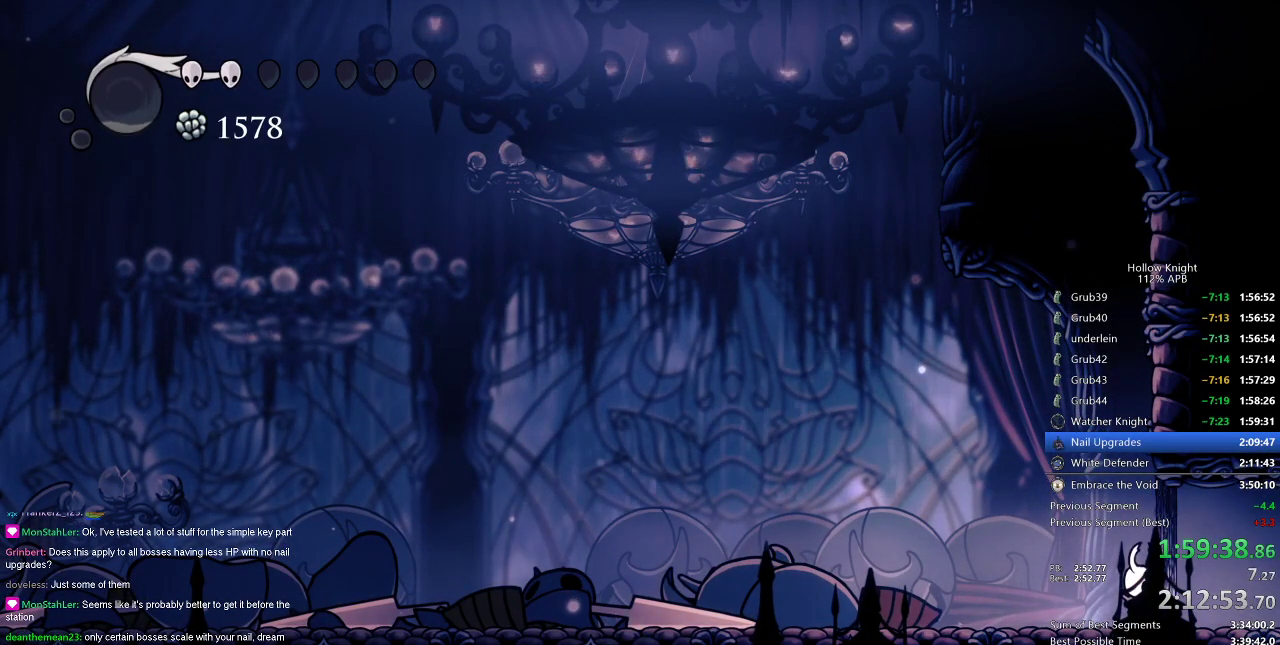
{"keys": ["jump"], "events": [[34, "jump", "down"], [34, "right", "down"], [84, "dash", "down"], [150, "jump", "up"], [217, "dash", "up"], [417, "jump", "down"], [484, "right", "up"]]}
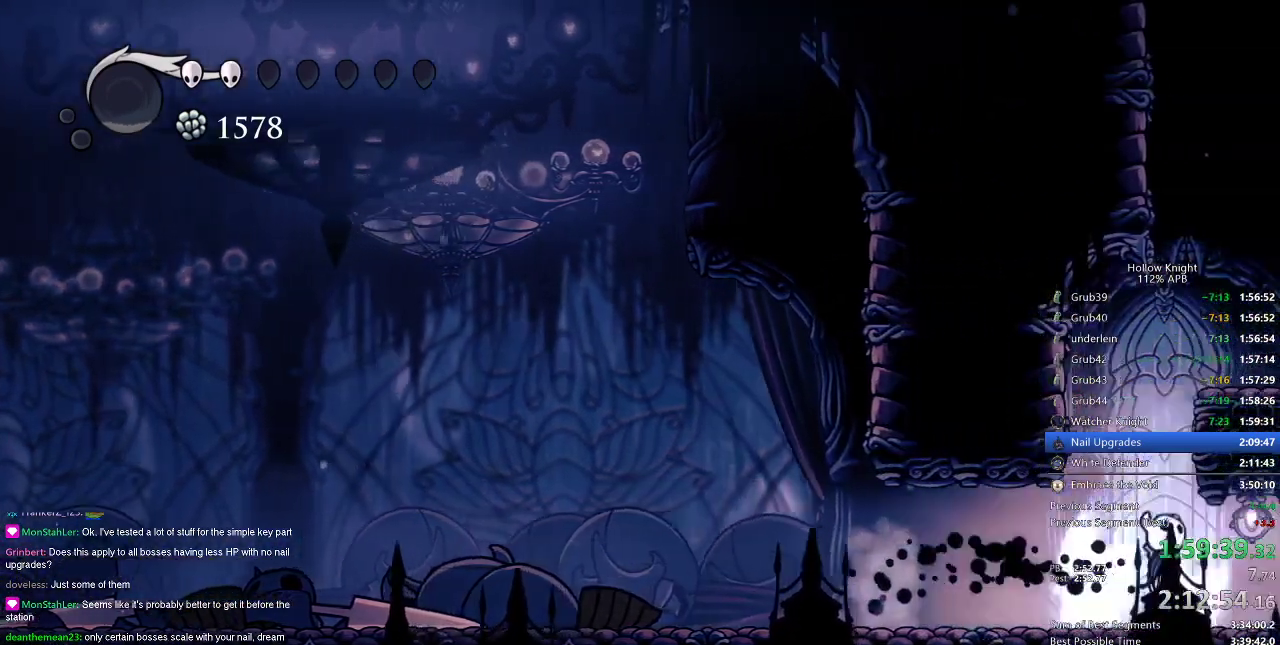
{"keys": ["right"], "events": [[117, "left", "down"], [200, "left", "up"], [200, "right", "down"], [484, "jump", "up"]]}
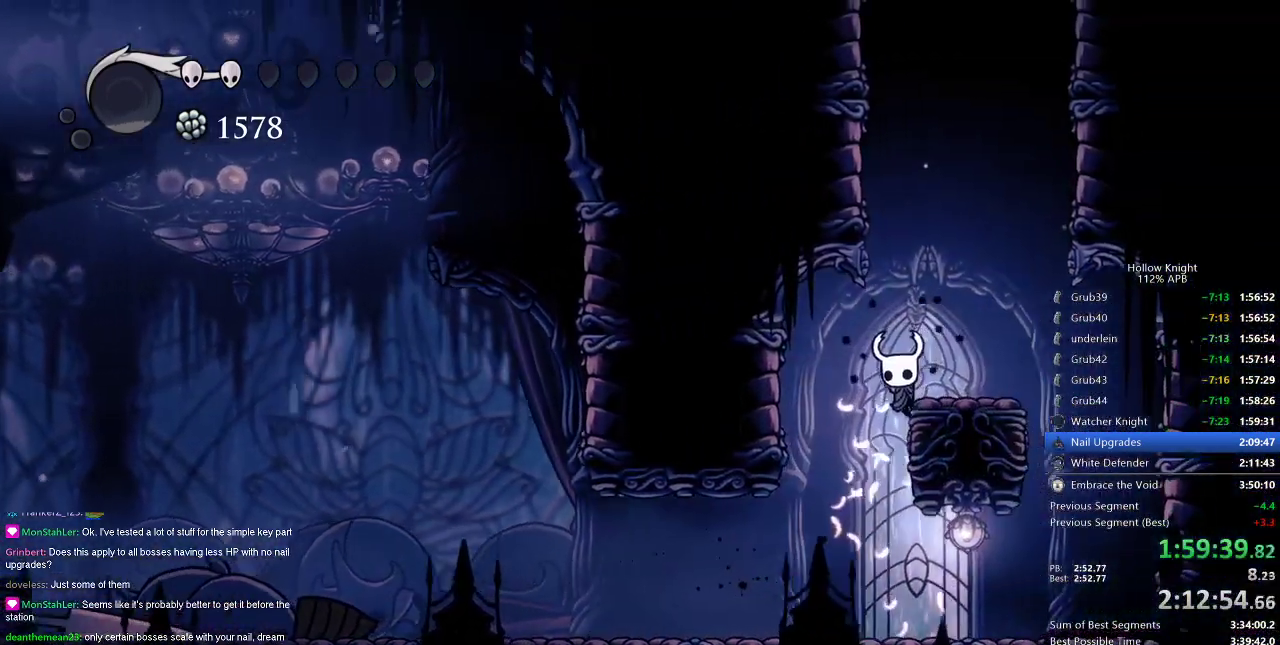
{"keys": ["left"], "events": [[67, "jump", "down"], [367, "left", "down"], [417, "right", "up"], [484, "jump", "up"]]}
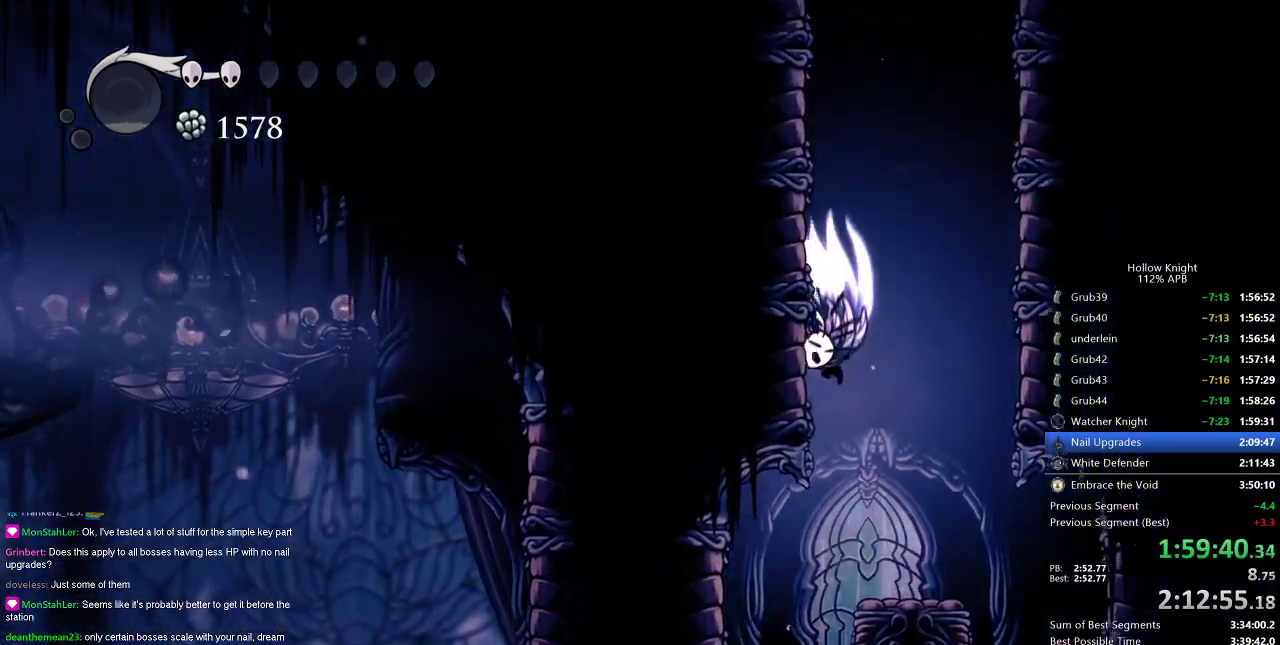
{"keys": ["jump", "left"], "events": [[50, "jump", "down"], [367, "jump", "up"], [434, "jump", "down"]]}
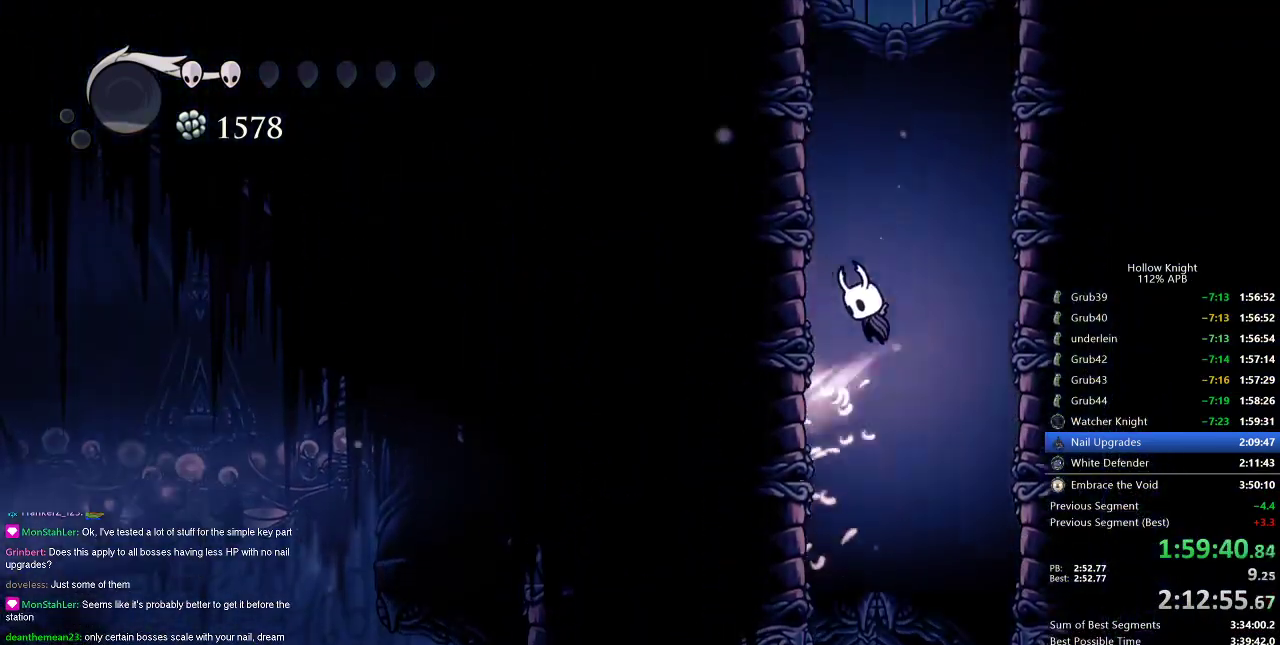
{"keys": ["left"], "events": [[166, "jump", "up"], [200, "jump", "down"], [483, "jump", "up"]]}
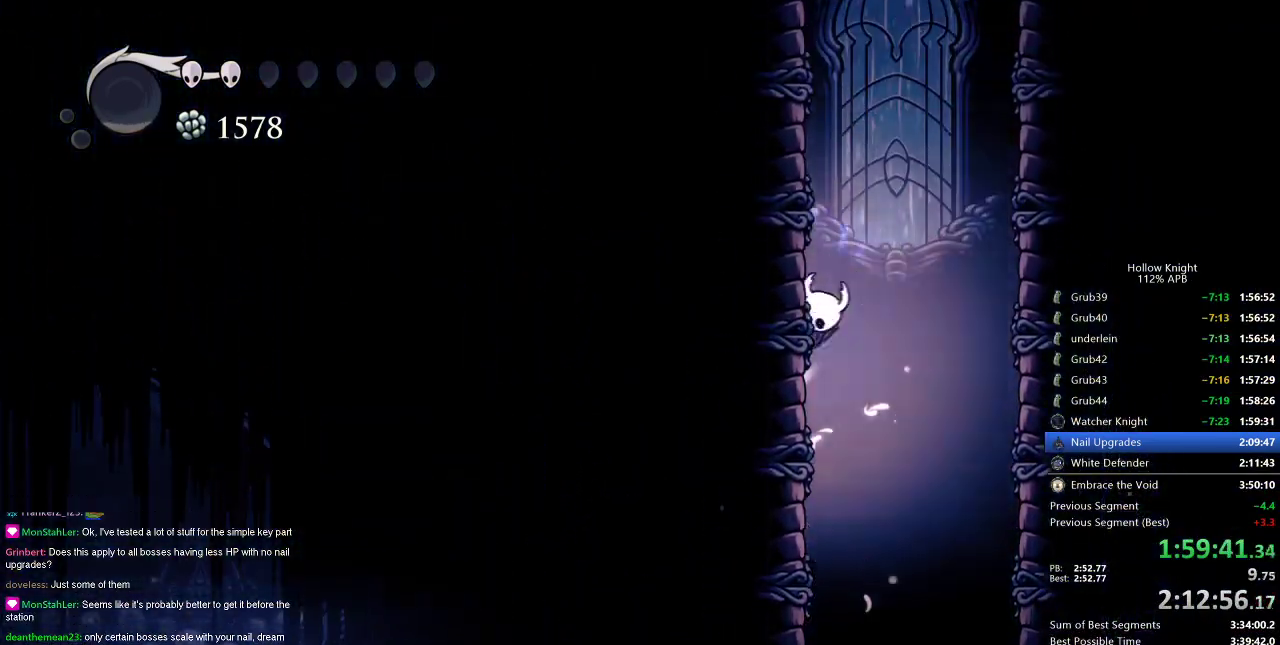
{"keys": ["jump", "left"], "events": [[33, "jump", "down"], [267, "jump", "up"], [317, "jump", "down"]]}
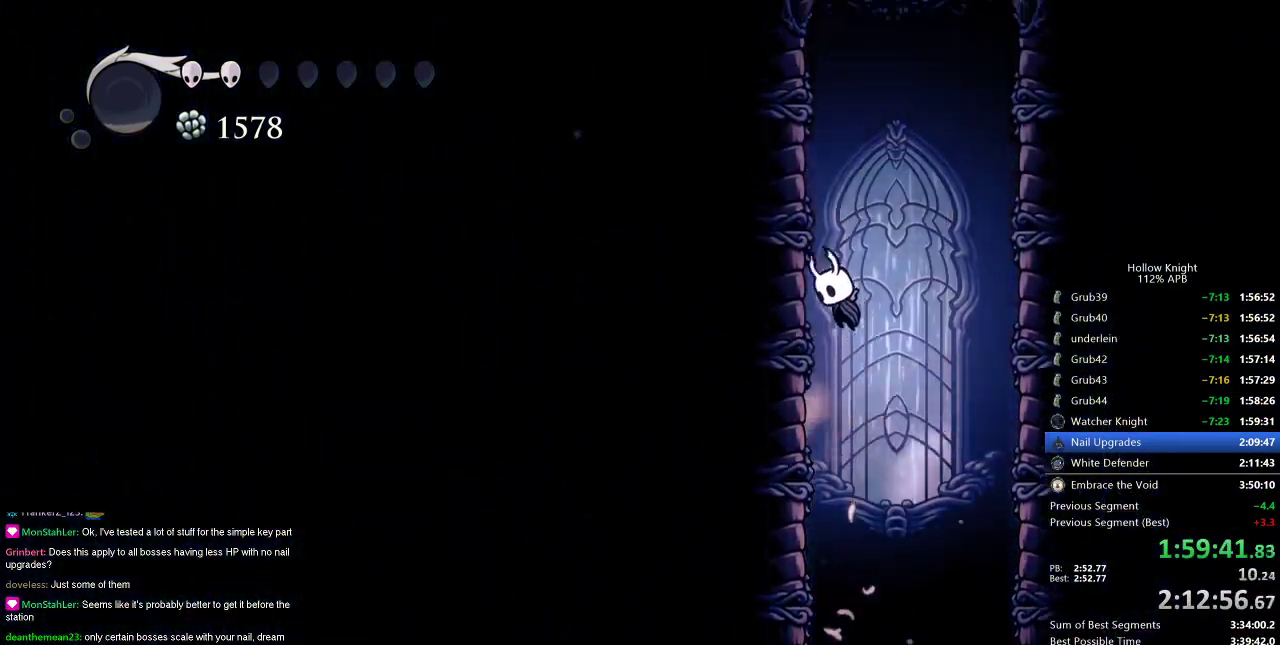
{"keys": ["jump", "left"], "events": [[100, "jump", "up"], [133, "jump", "down"]]}
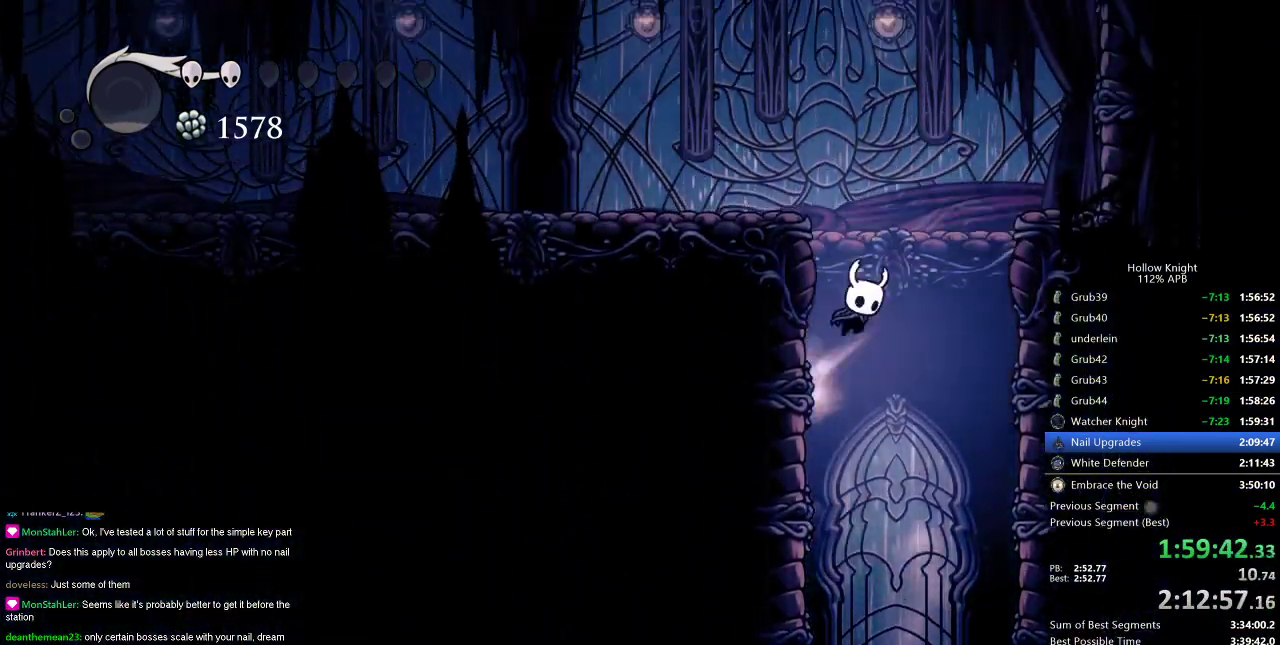
{"keys": ["left"], "events": [[300, "jump", "up"]]}